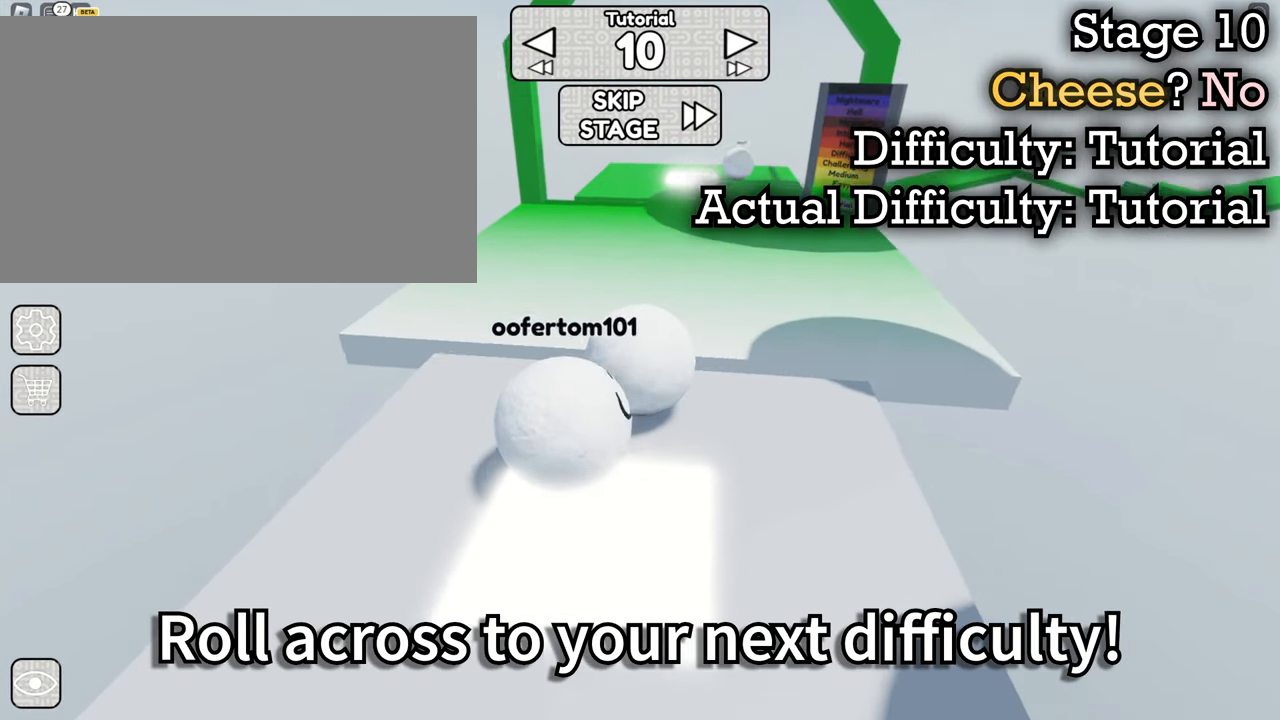
Gameplay with keyboard and mouse; each line is a JSON object with the keys and mouse buttons held at the frame after it. "events" lists presses ("down") and releases ("up") of "1", "2", "3", "4", "5", "a", "alt", "b", "c", "ctrl", "d", "e", "f", "g", "q", "r", "s", "shift", "space", "t", "tab", "tilde", "v", "w", "x", "z", "mouse_left", "mouse_right" and "mouse_mb5" between this image and that frame as [ms after this image, input, new state], when the widget could be followed in between. "mouse_left", "mouse_right", "mouse_mb5" = the "left", "right", "mb5" buttons of the "mouse" list. No other keys are recorded. Mouse movement is not recorded. Not read: mouse_mb4 mouse_wheel.
{"keys": [], "mouse": ["right"], "events": [[67, "s", "down"], [500, "s", "up"]]}
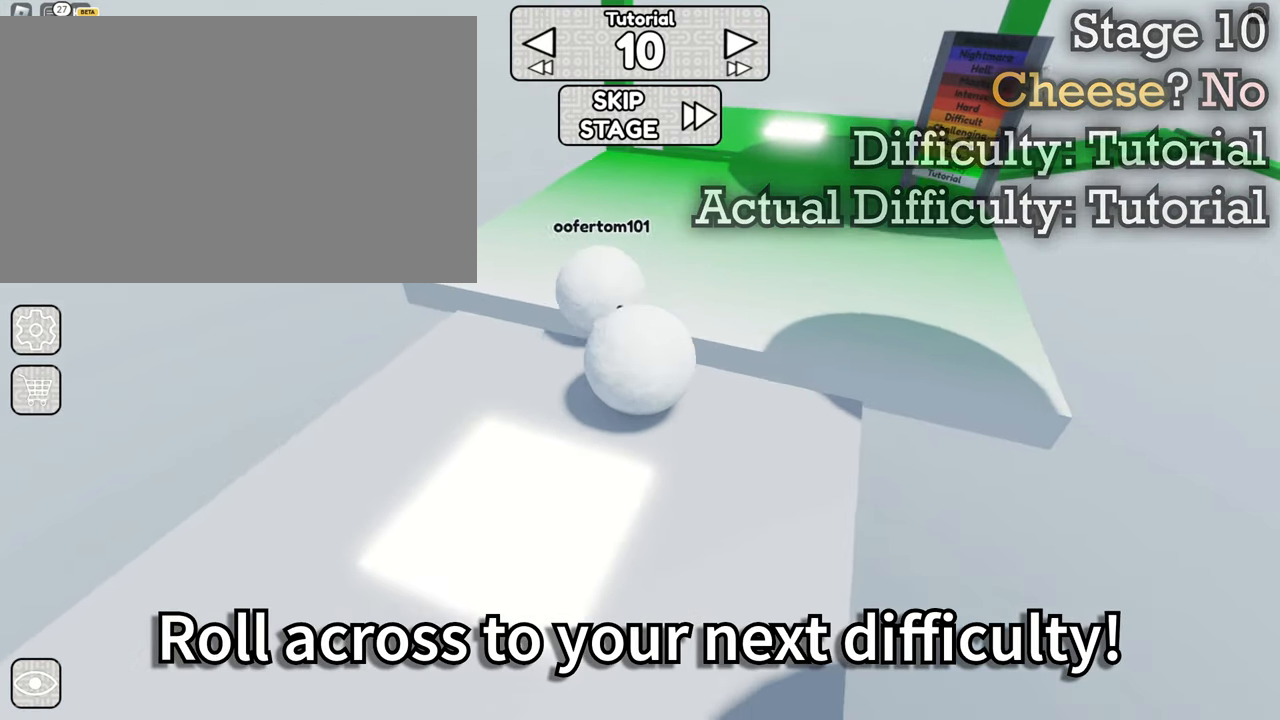
{"keys": ["w"], "mouse": ["right"], "events": [[184, "a", "down"], [184, "w", "down"], [417, "a", "up"]]}
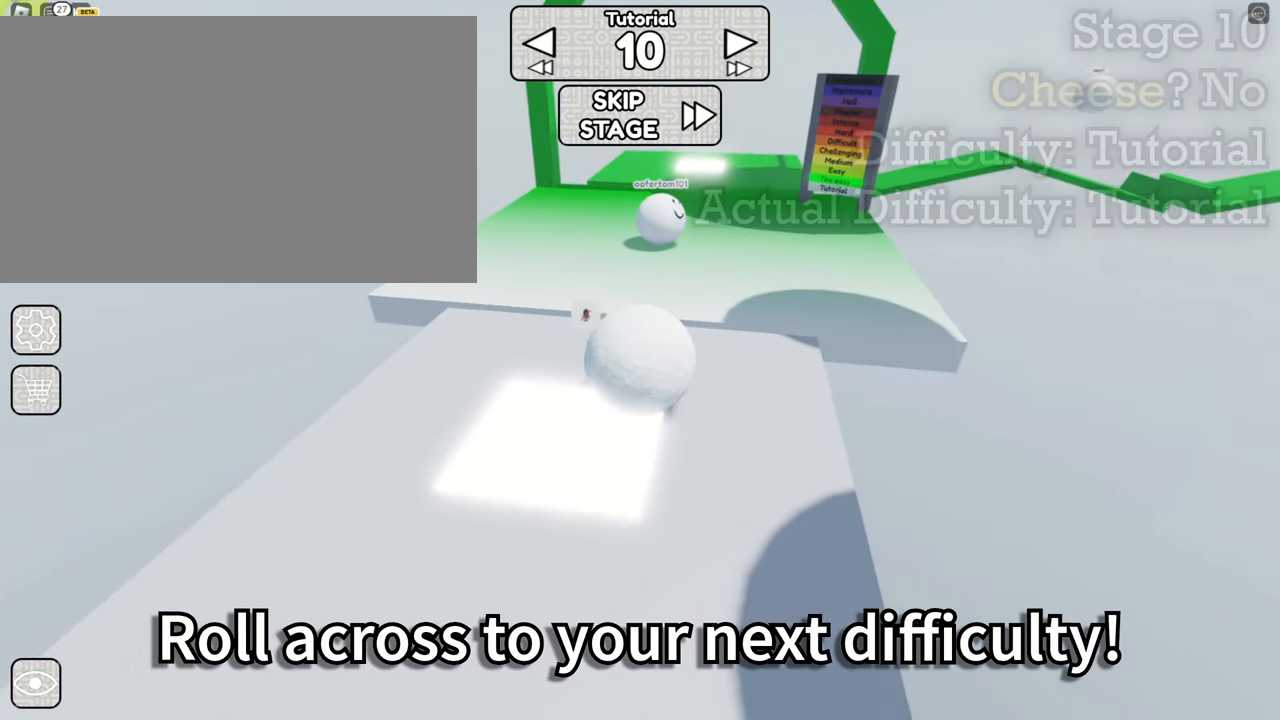
{"keys": ["space", "w"], "mouse": [], "events": [[100, "d", "down"], [150, "mouse_right", "up"], [284, "d", "up"], [434, "space", "down"]]}
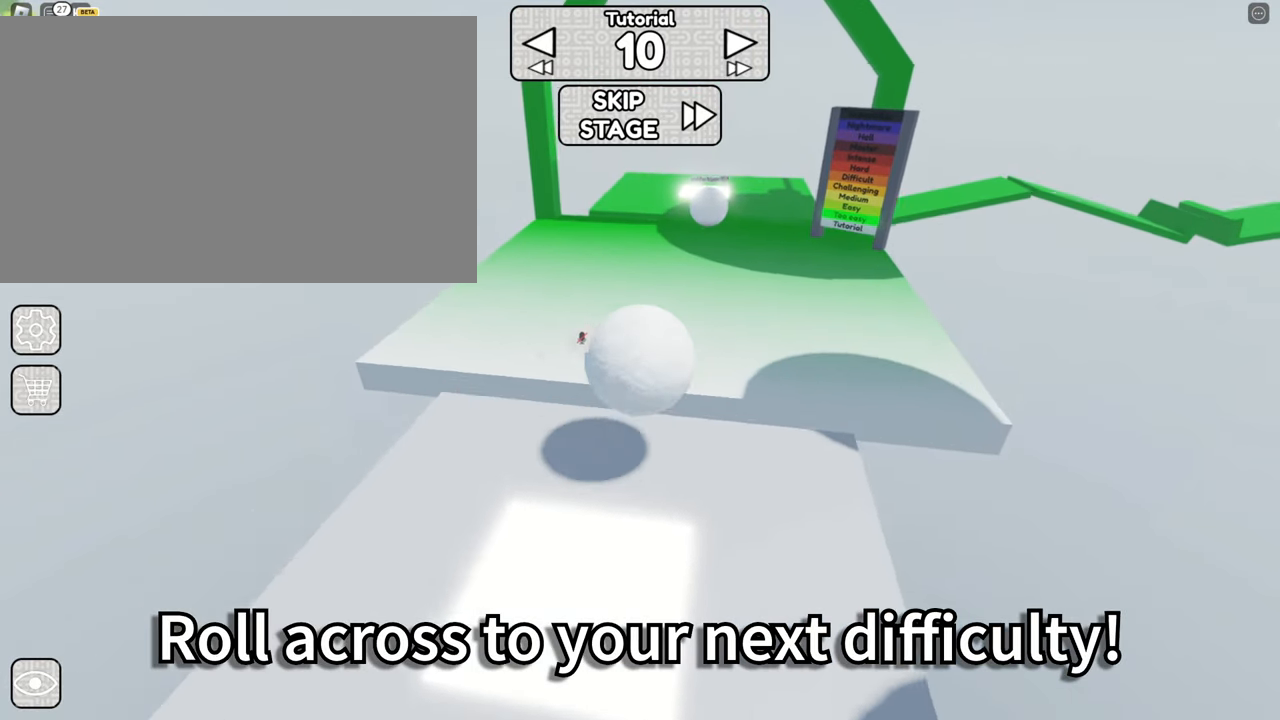
{"keys": ["d", "s"], "mouse": ["right"], "events": [[17, "space", "up"], [84, "mouse_right", "down"], [184, "w", "up"], [367, "s", "down"], [417, "d", "down"]]}
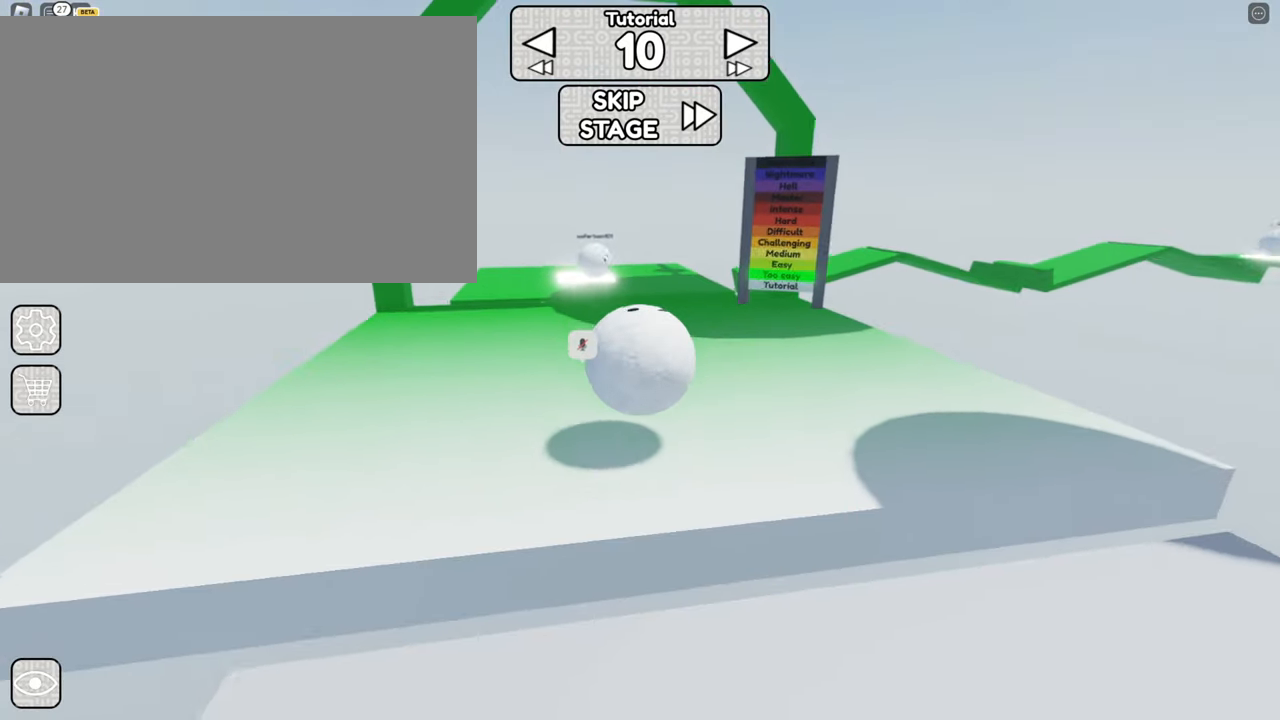
{"keys": ["d", "s"], "mouse": ["right"], "events": [[50, "d", "up"], [466, "d", "down"]]}
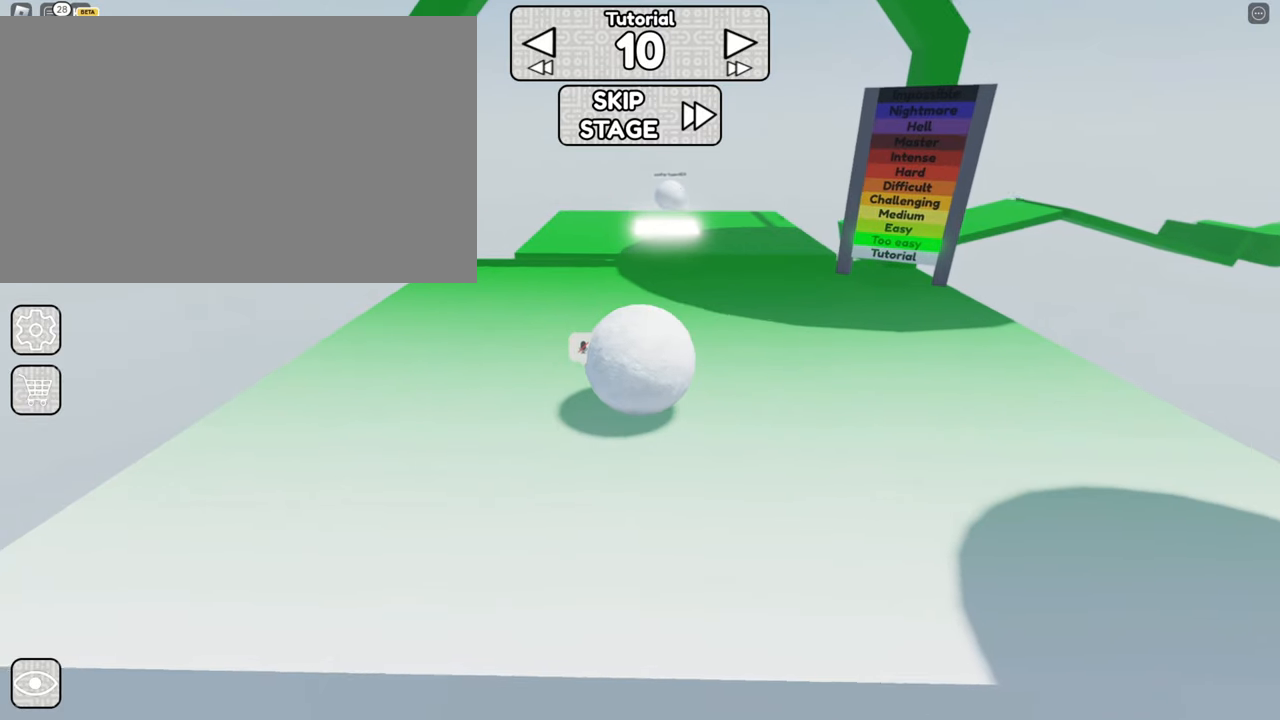
{"keys": ["w"], "mouse": ["right"], "events": [[66, "d", "up"], [66, "mouse_right", "up"], [100, "s", "up"], [433, "mouse_right", "down"], [433, "w", "down"]]}
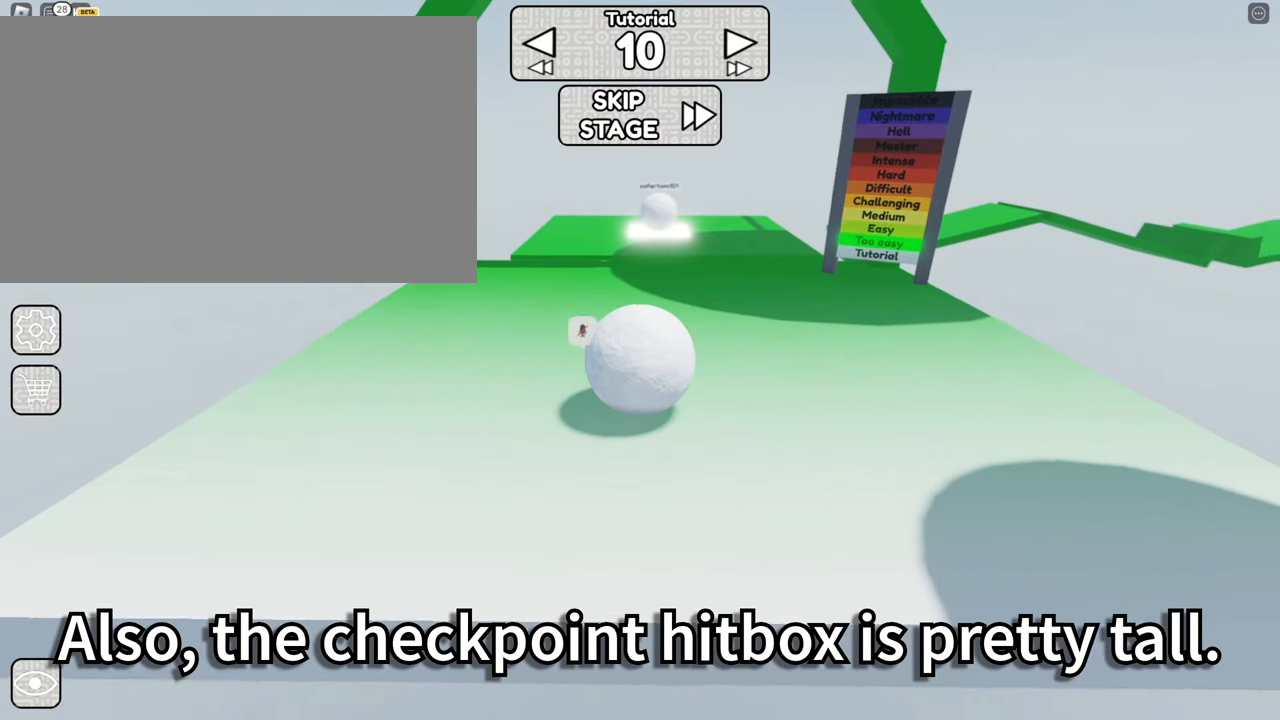
{"keys": ["w"], "mouse": ["right"], "events": []}
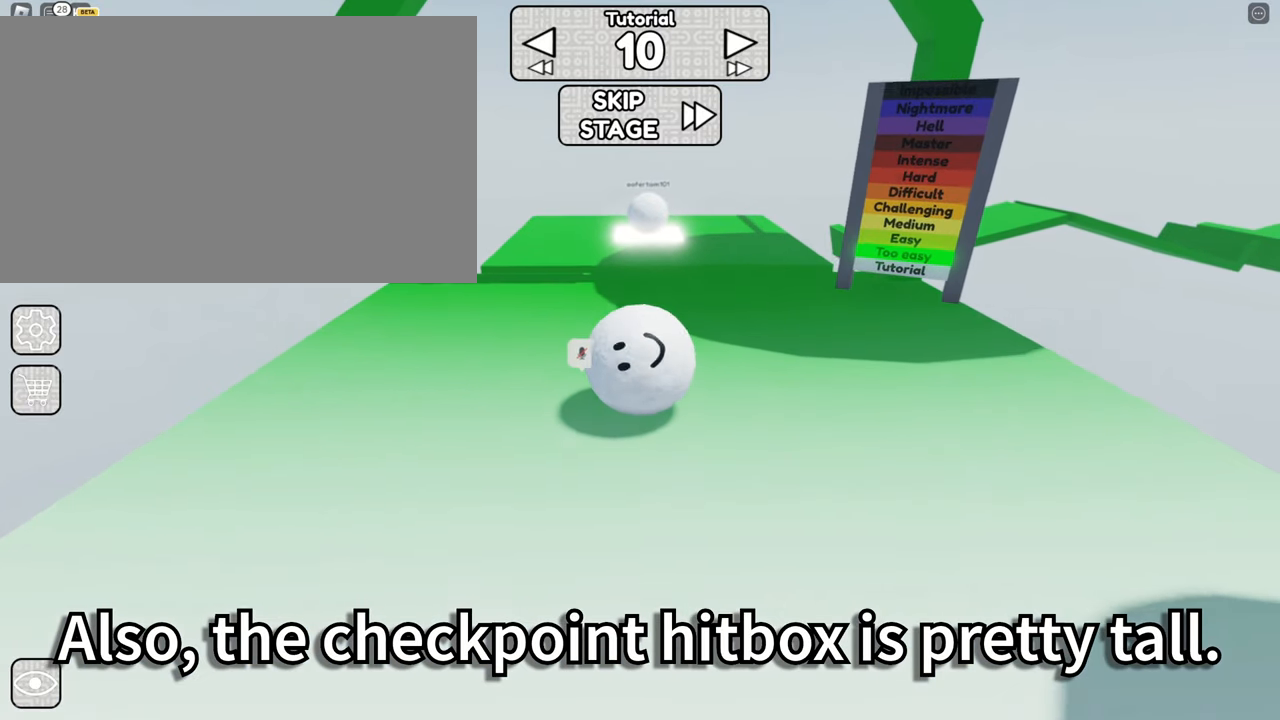
{"keys": ["w"], "mouse": ["right"], "events": [[366, "space", "down"], [466, "space", "up"]]}
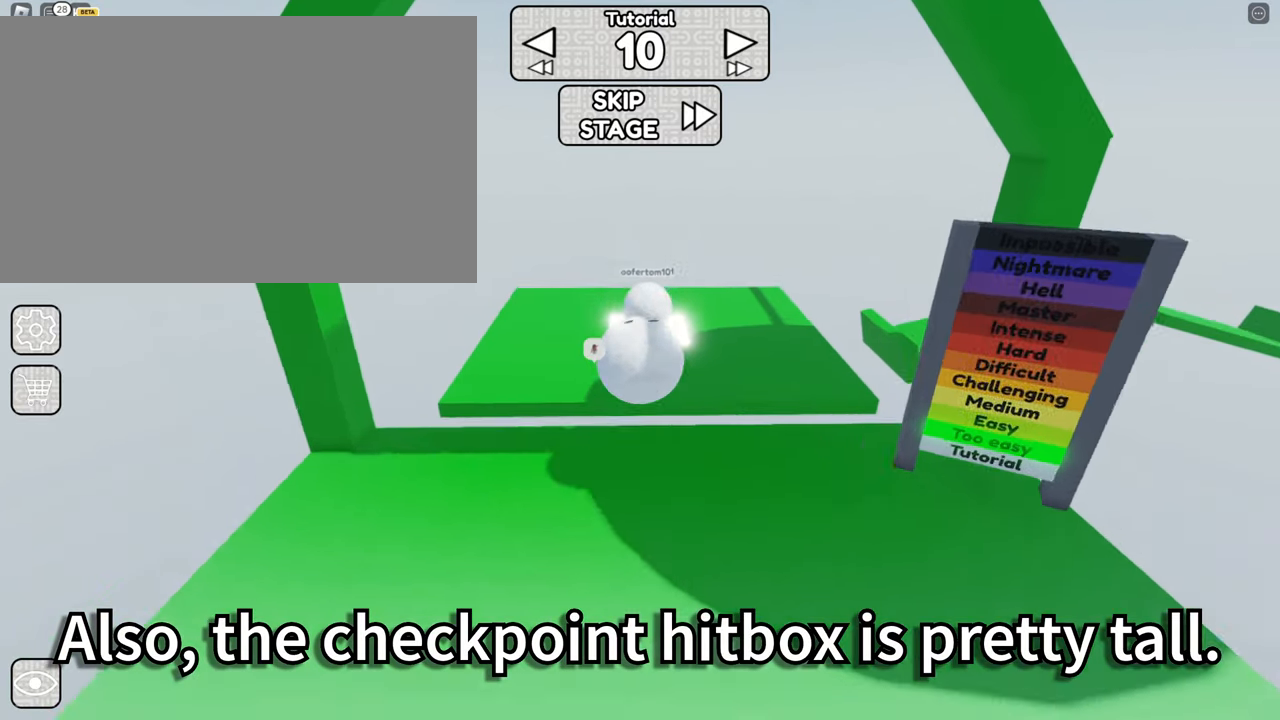
{"keys": ["w"], "mouse": ["right"], "events": [[150, "space", "down"], [233, "space", "up"]]}
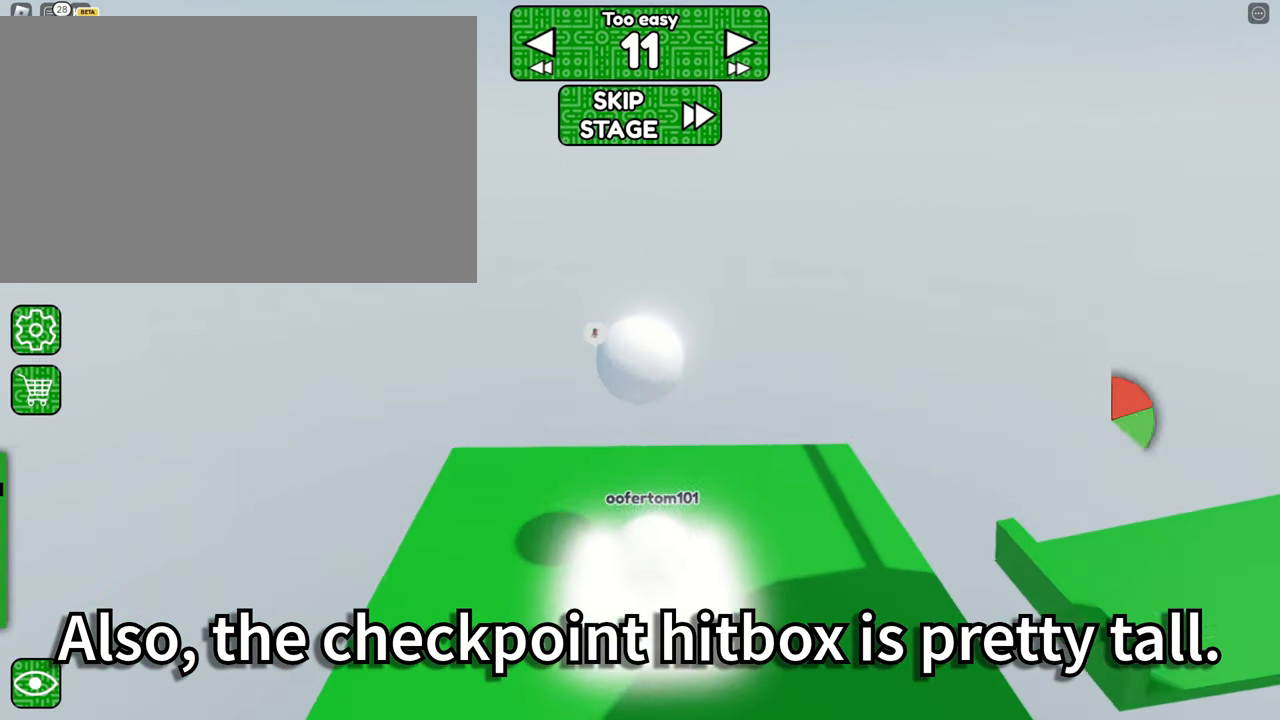
{"keys": [], "mouse": ["right"], "events": [[16, "w", "up"]]}
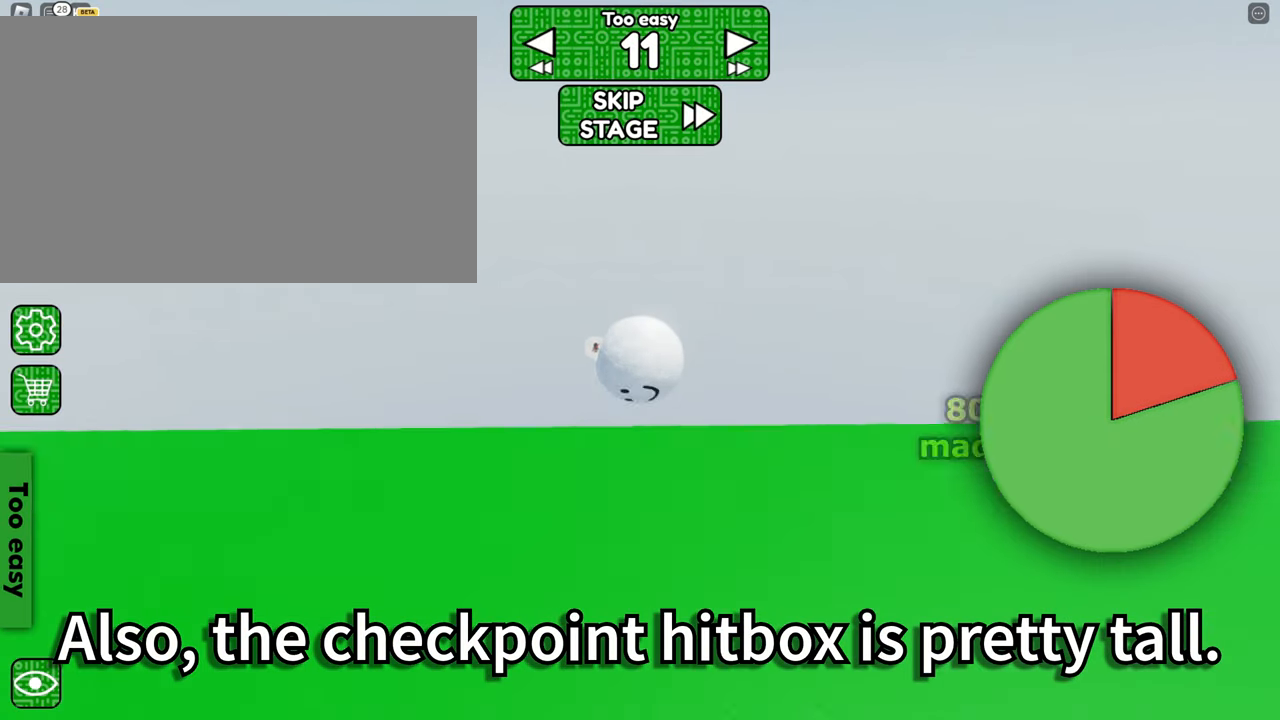
{"keys": [], "mouse": ["right"], "events": []}
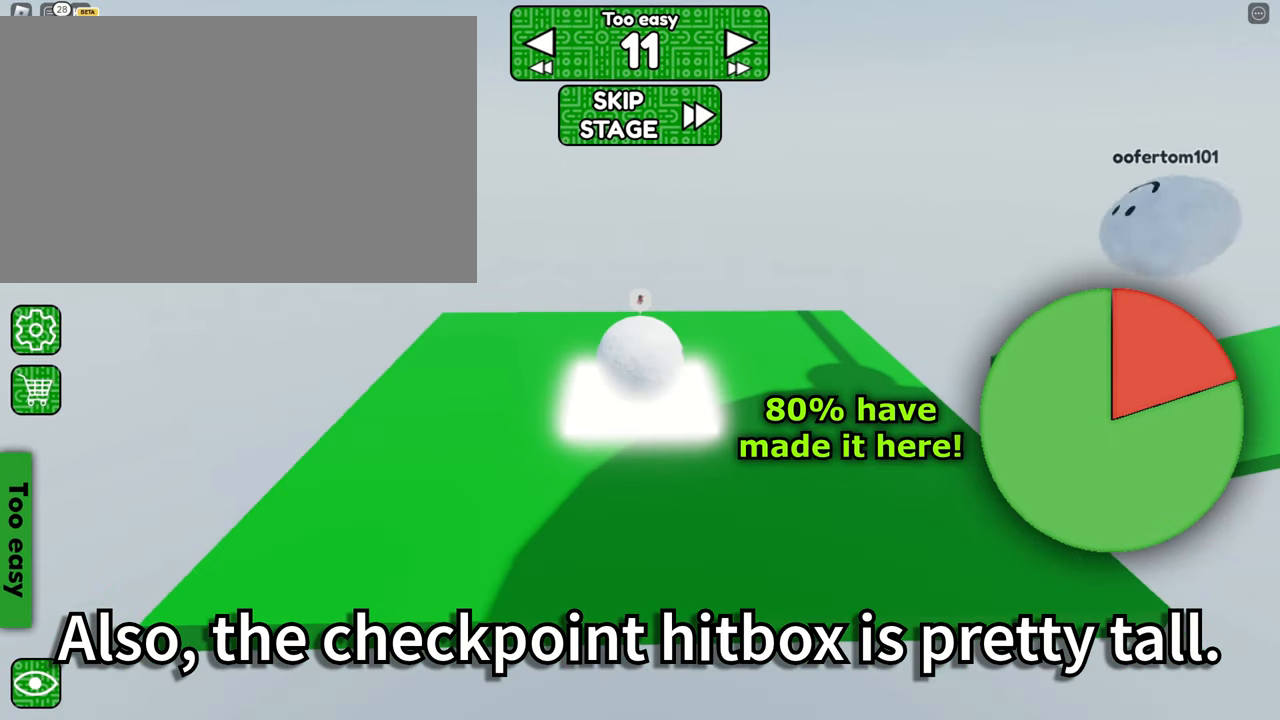
{"keys": [], "mouse": [], "events": [[433, "mouse_right", "up"]]}
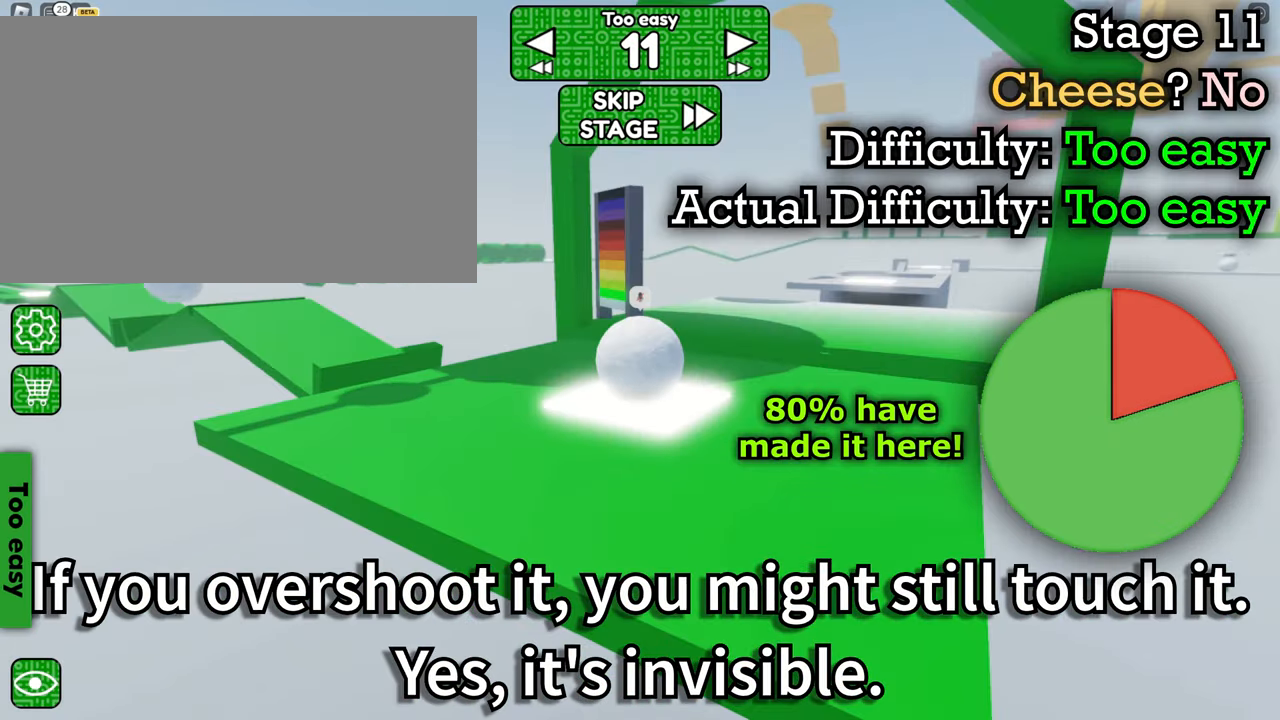
{"keys": [], "mouse": ["right"], "events": [[133, "mouse_right", "down"]]}
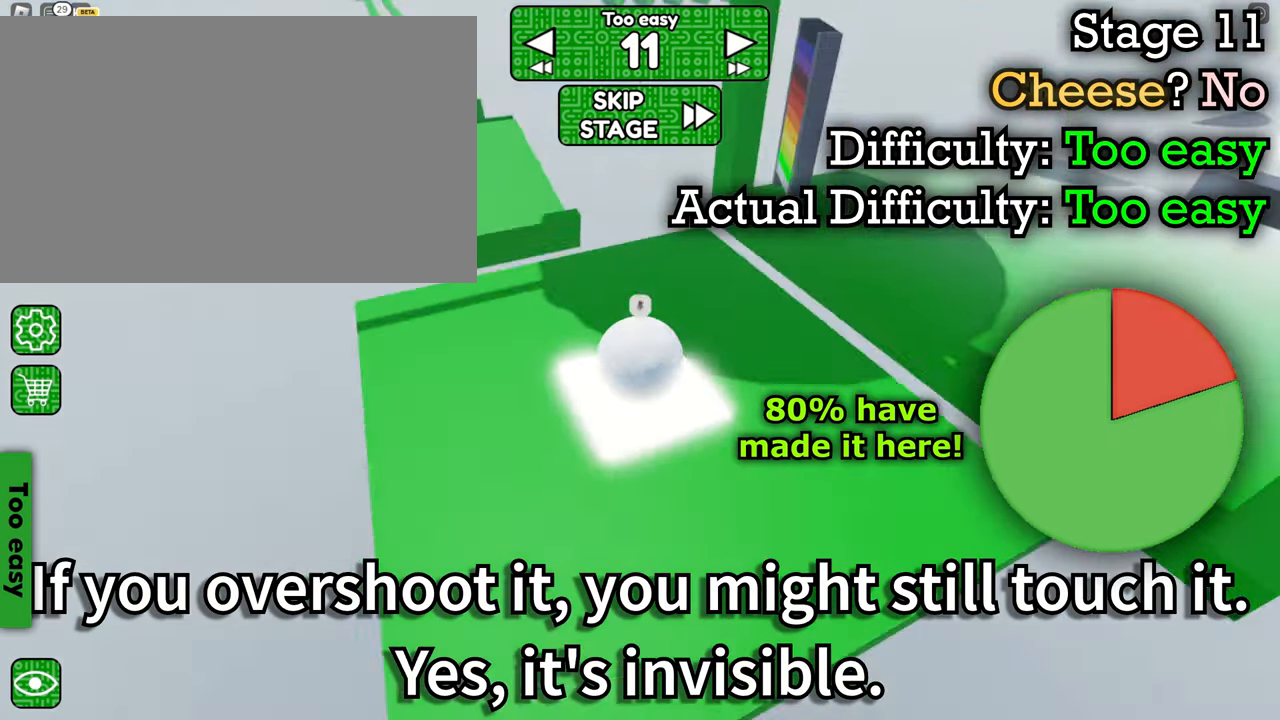
{"keys": [], "mouse": ["right"], "events": []}
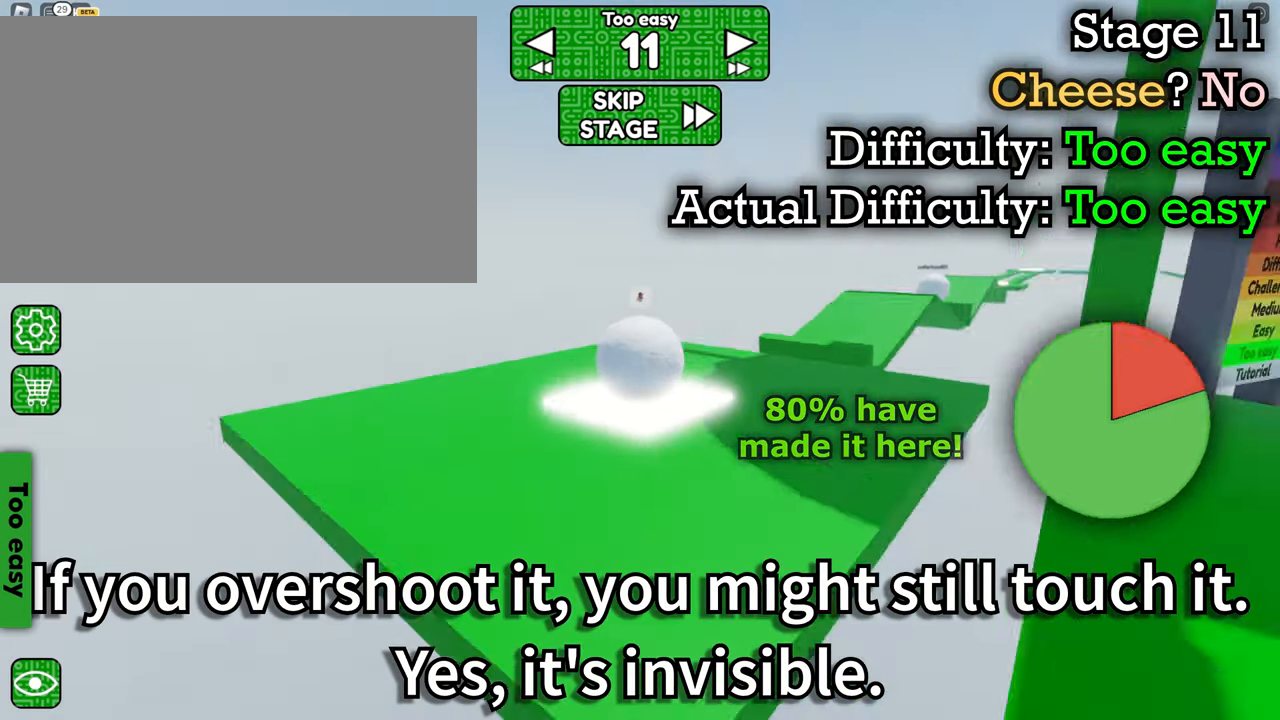
{"keys": [], "mouse": ["right"], "events": []}
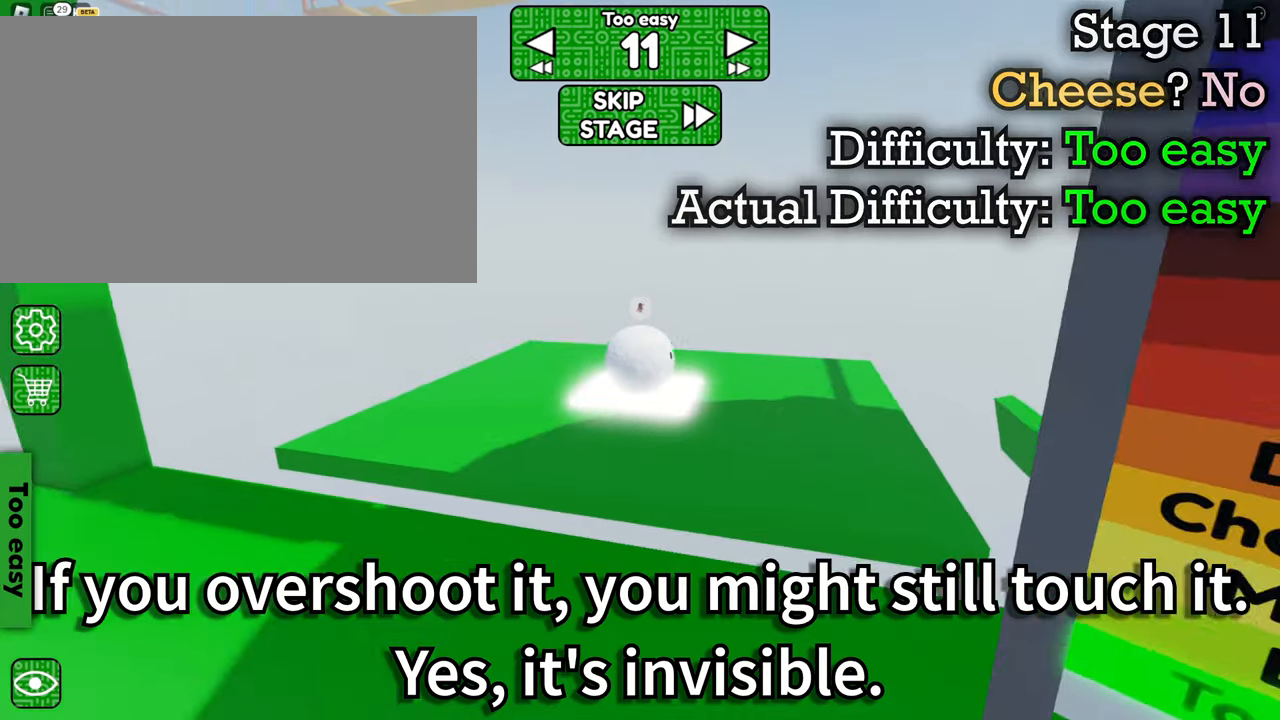
{"keys": [], "mouse": ["right"], "events": []}
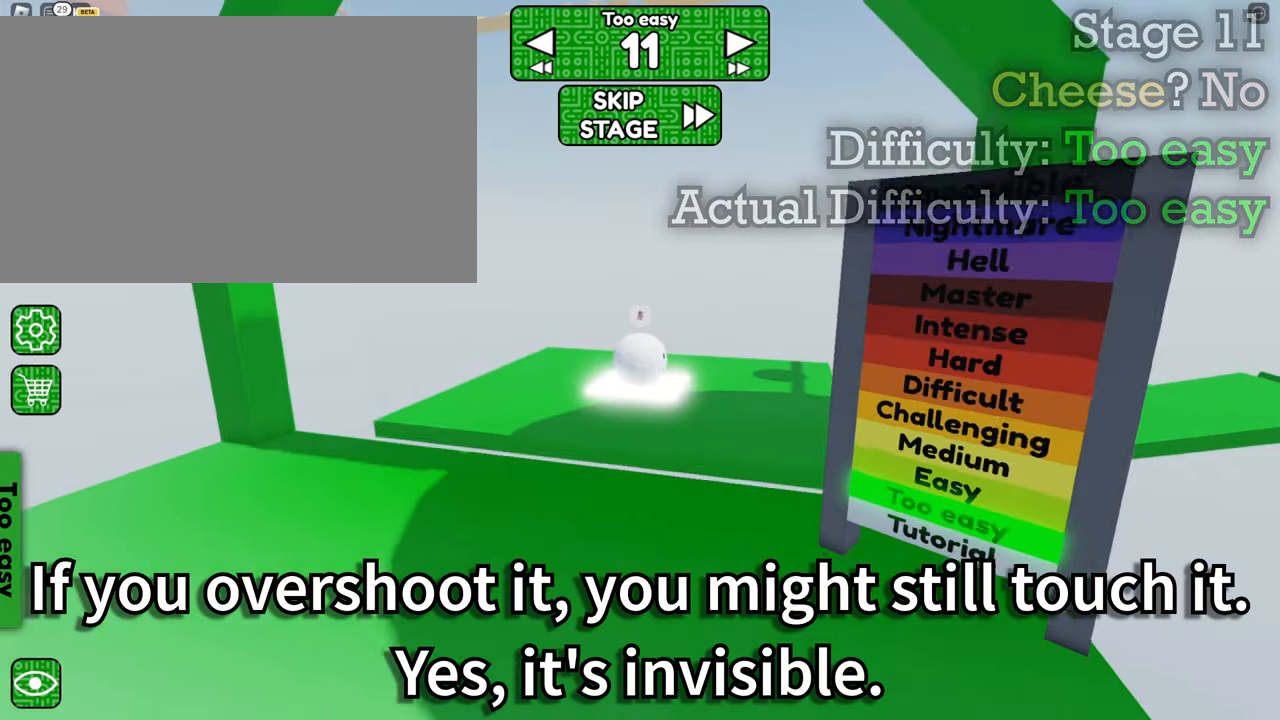
{"keys": [], "mouse": [], "events": [[283, "mouse_right", "up"]]}
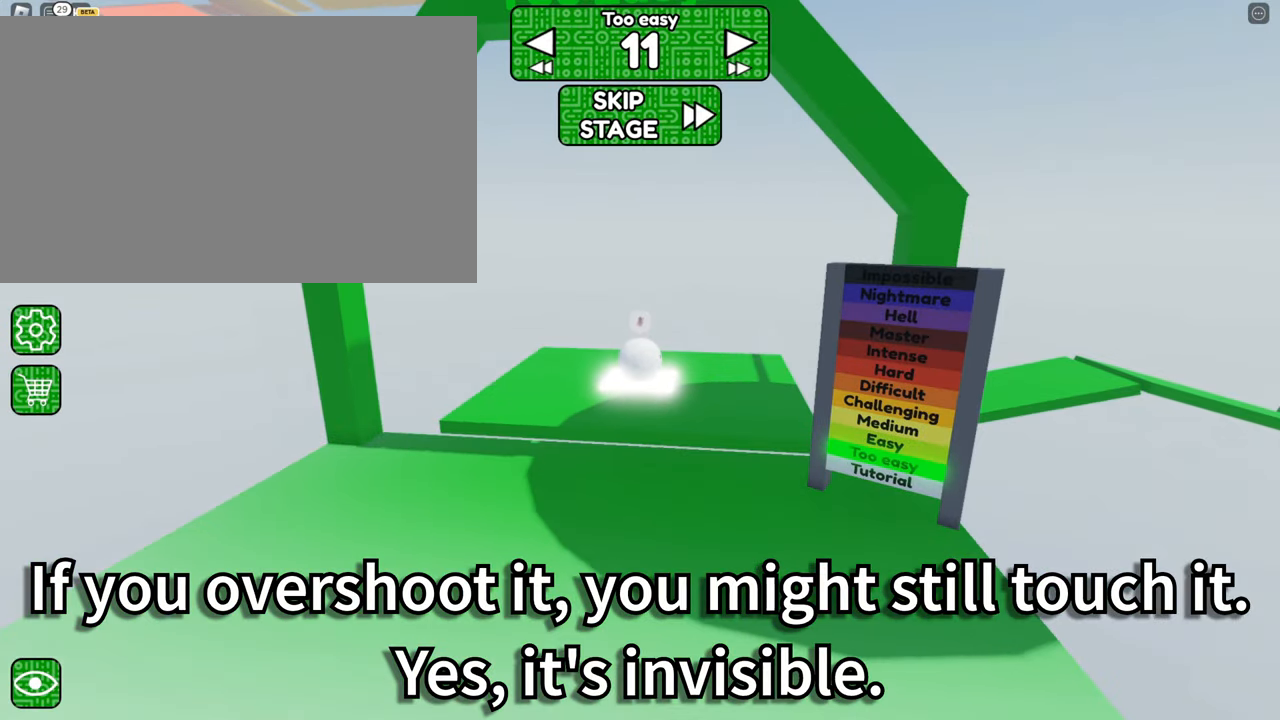
{"keys": [], "mouse": [], "events": []}
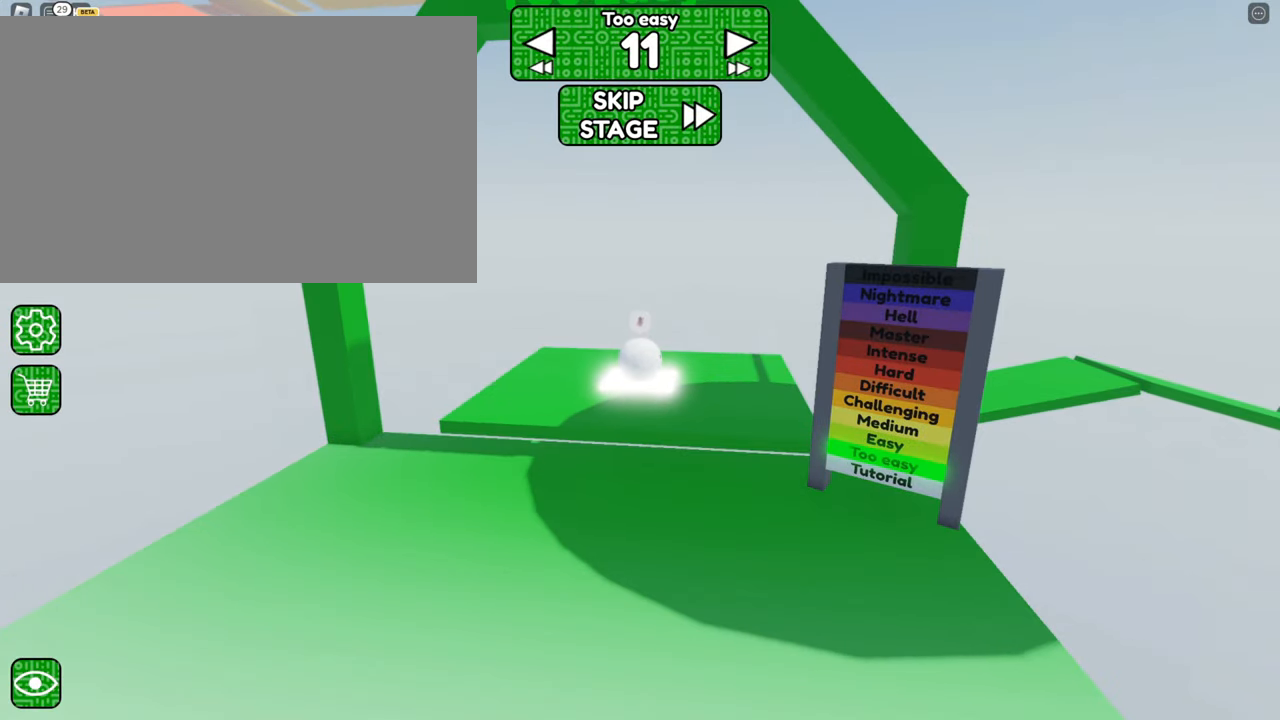
{"keys": [], "mouse": ["right"]}